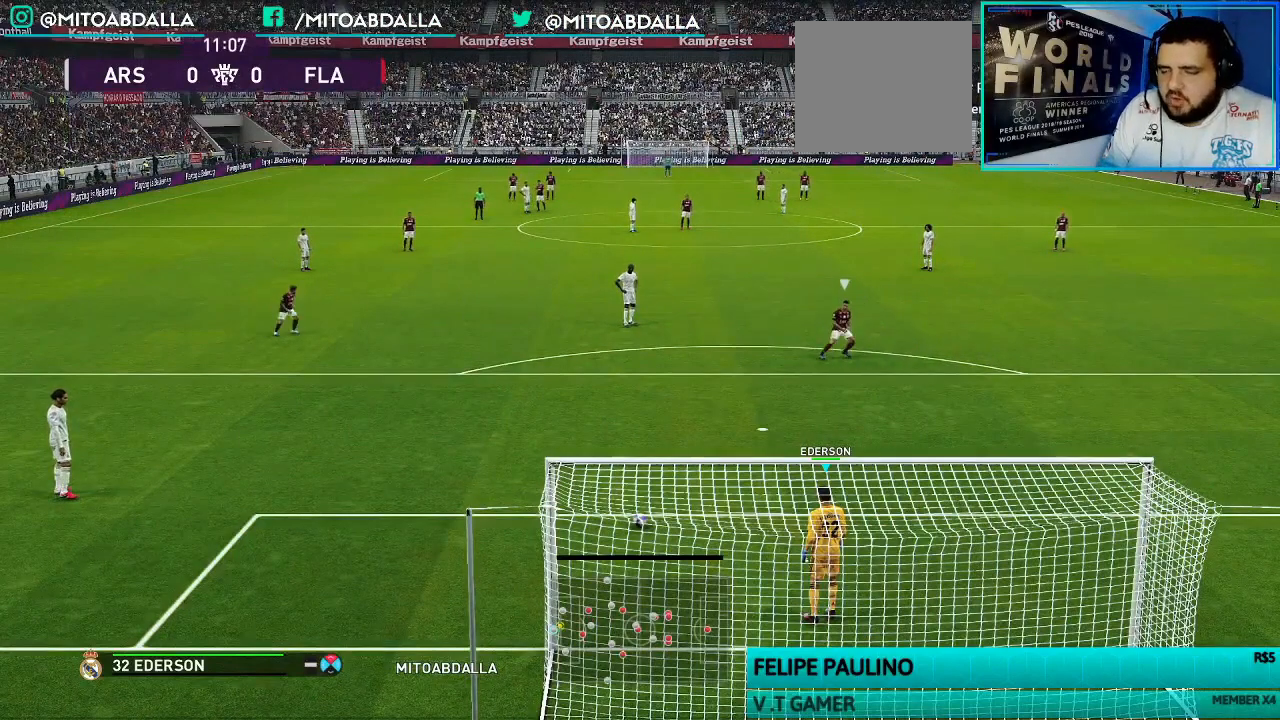
Gameplay with a controller (PlayStation layout); each line is a JSON object with the inputs held at the frame after it. "events" lists button and stick changes between this image and that frame as [ms after this image, input, new state], when the widget could be followed in between.
{"buttons": [], "left_stick": "left", "right_stick": "center", "events": [[33, "L1", "down"], [133, "L1", "up"], [300, "left_stick", "left"]]}
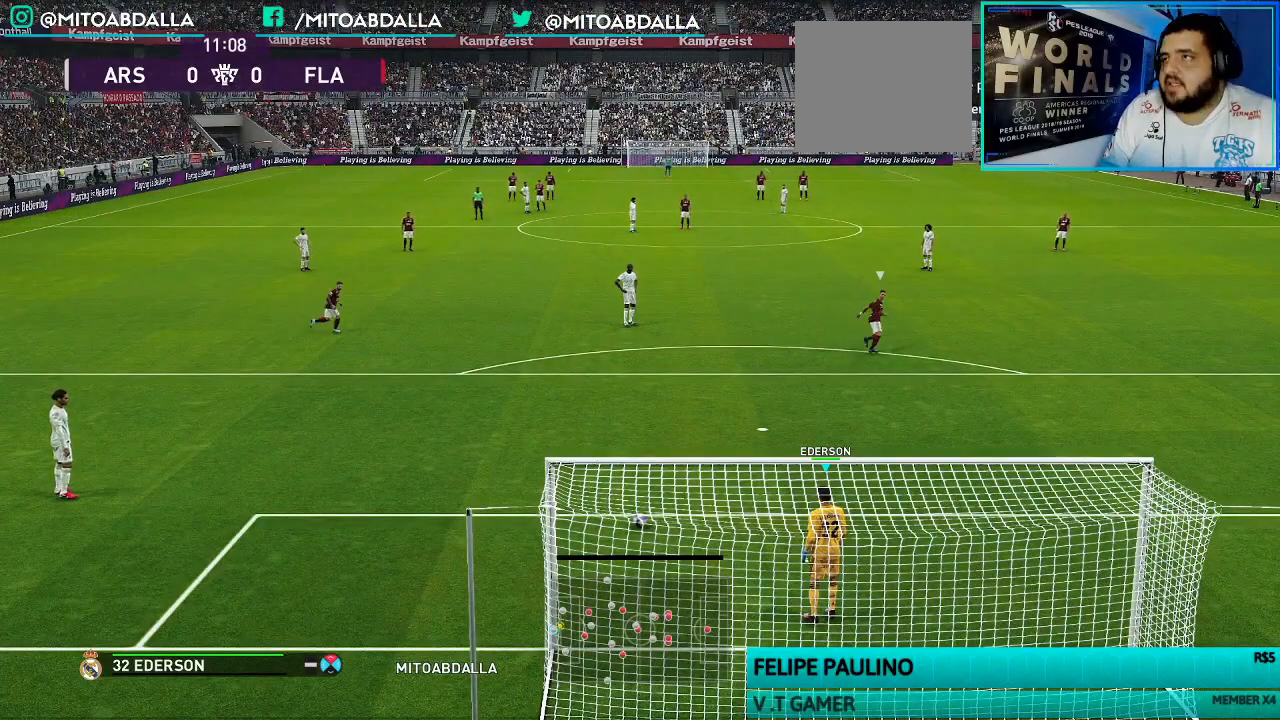
{"buttons": [], "left_stick": "left", "right_stick": "center", "events": [[233, "right_stick", "up-left"], [367, "right_stick", "center"]]}
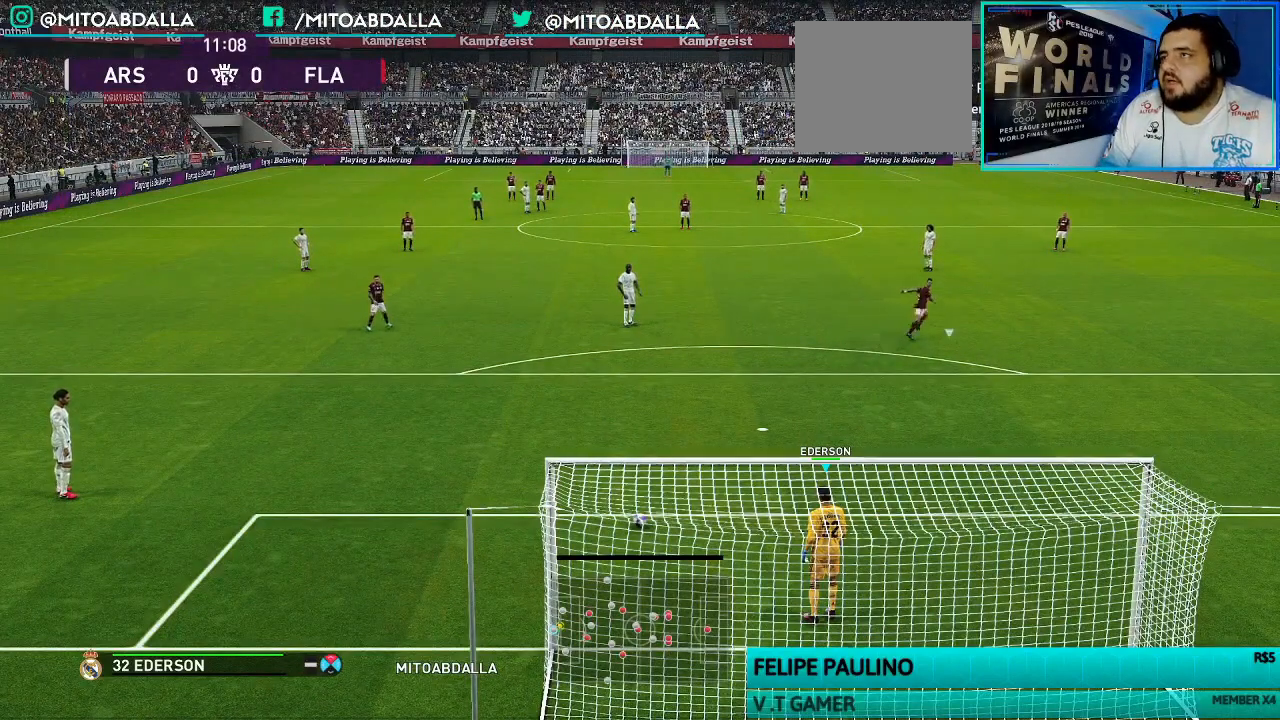
{"buttons": [], "left_stick": "center", "right_stick": "center", "events": [[233, "CROSS", "down"], [267, "left_stick", "center"], [333, "CROSS", "up"]]}
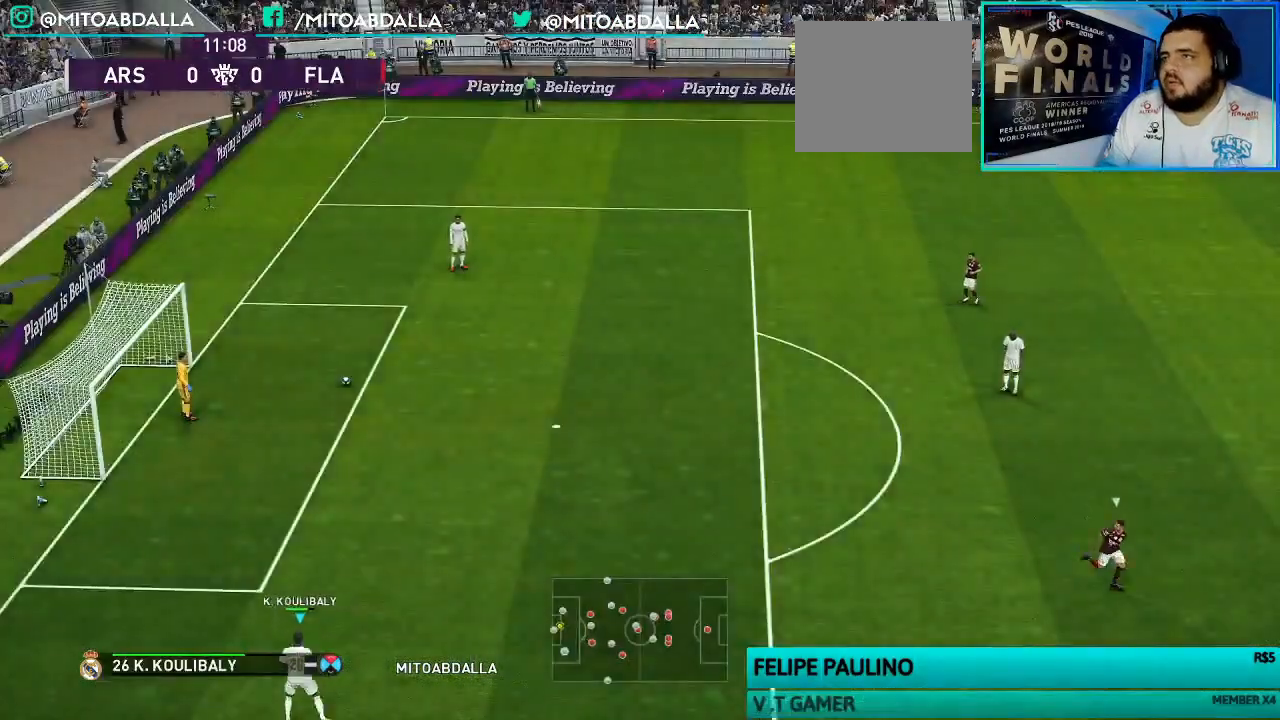
{"buttons": [], "left_stick": "center", "right_stick": "center", "events": []}
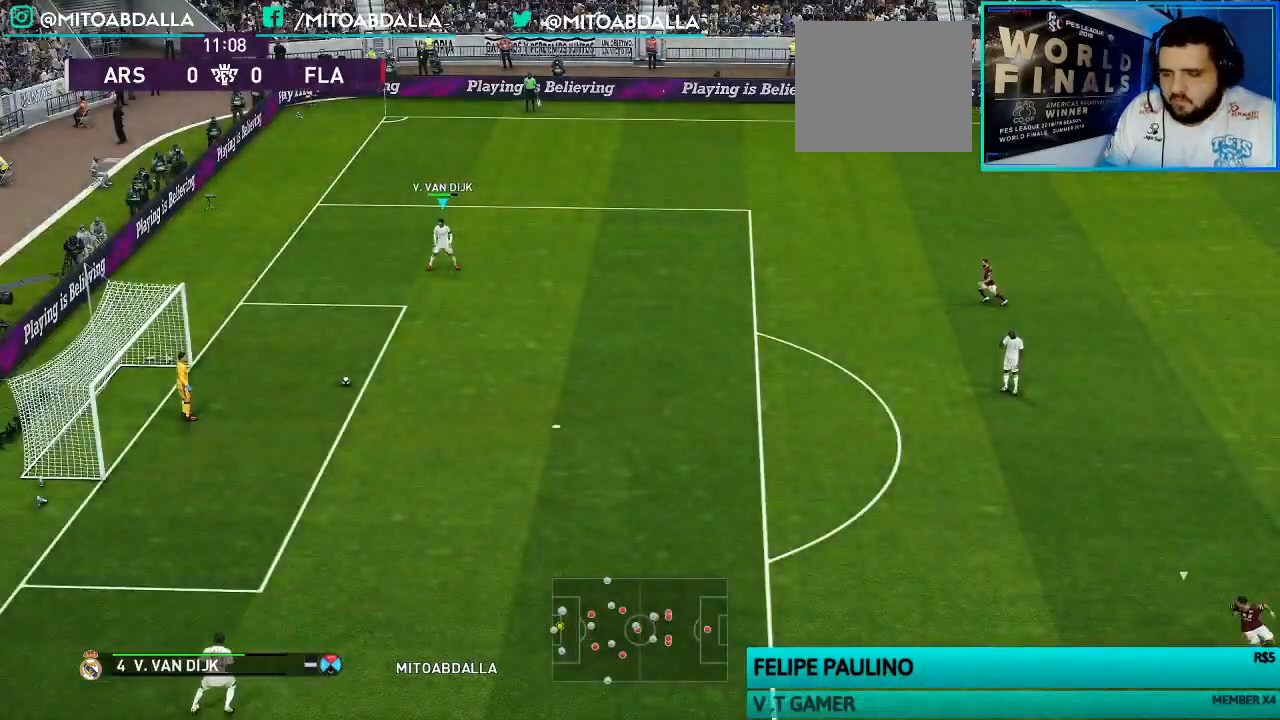
{"buttons": [], "left_stick": "center", "right_stick": "center", "events": []}
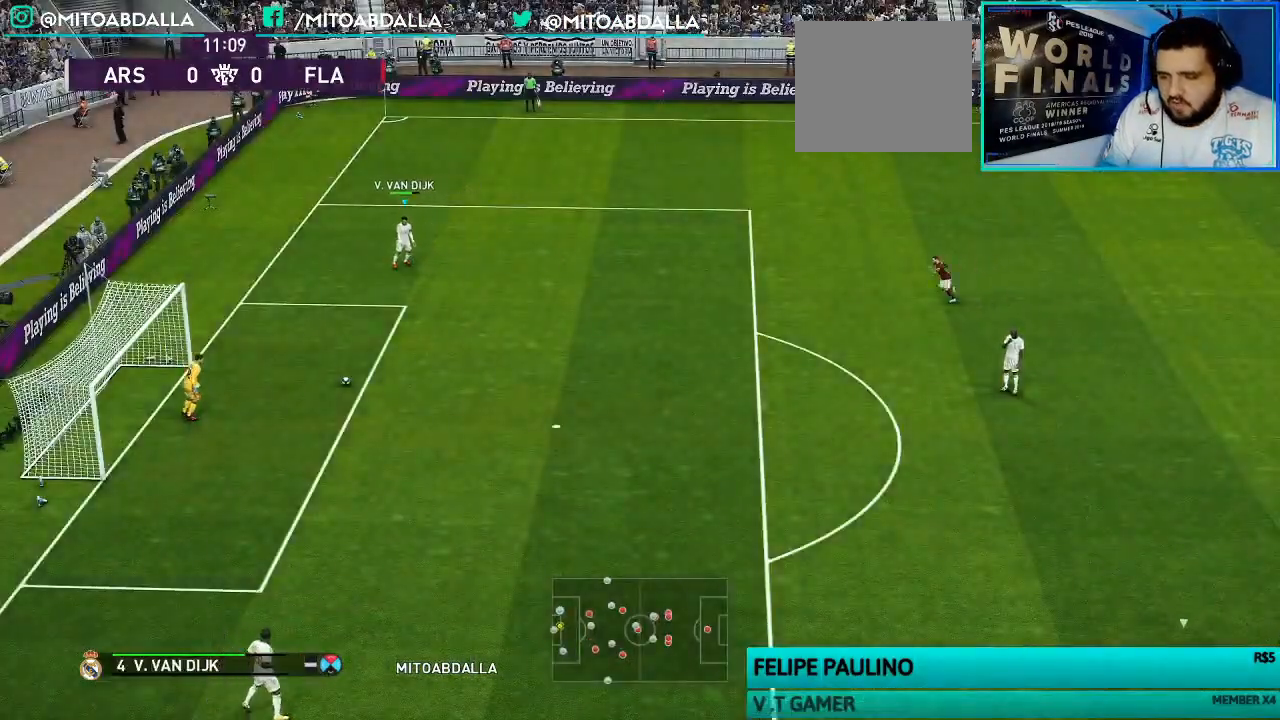
{"buttons": [], "left_stick": "center", "right_stick": "center", "events": []}
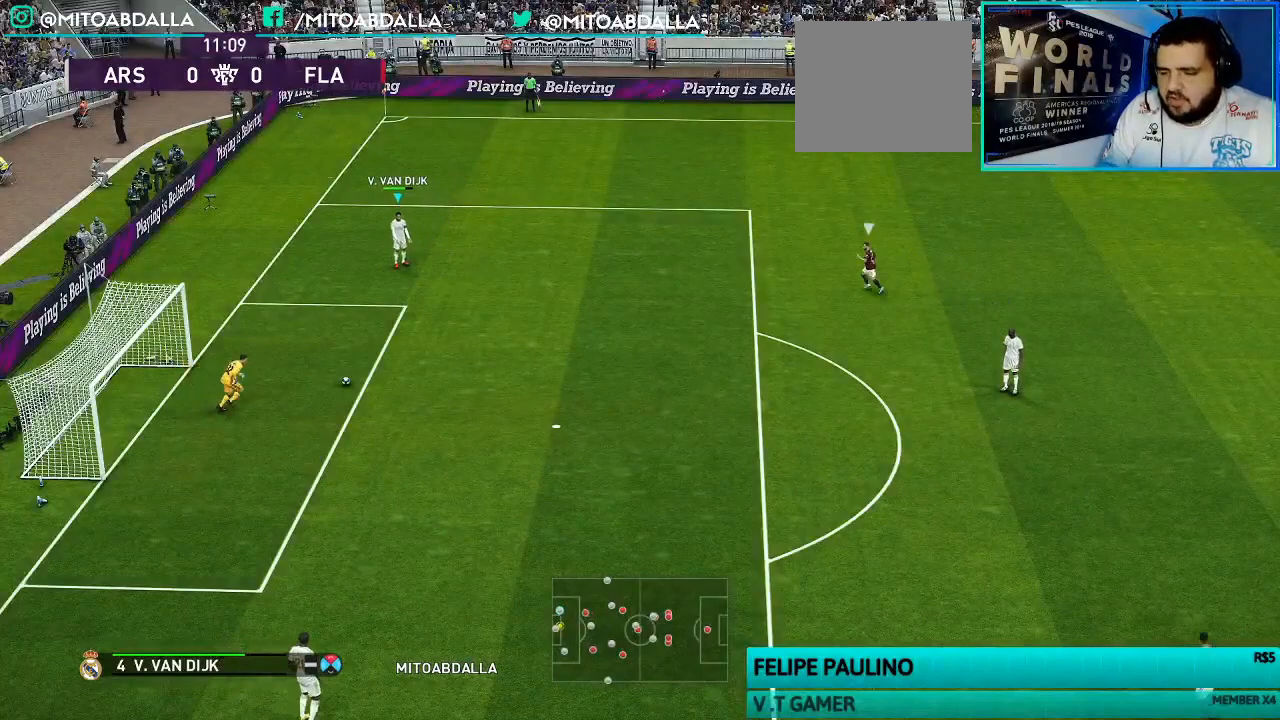
{"buttons": [], "left_stick": "center", "right_stick": "center", "events": []}
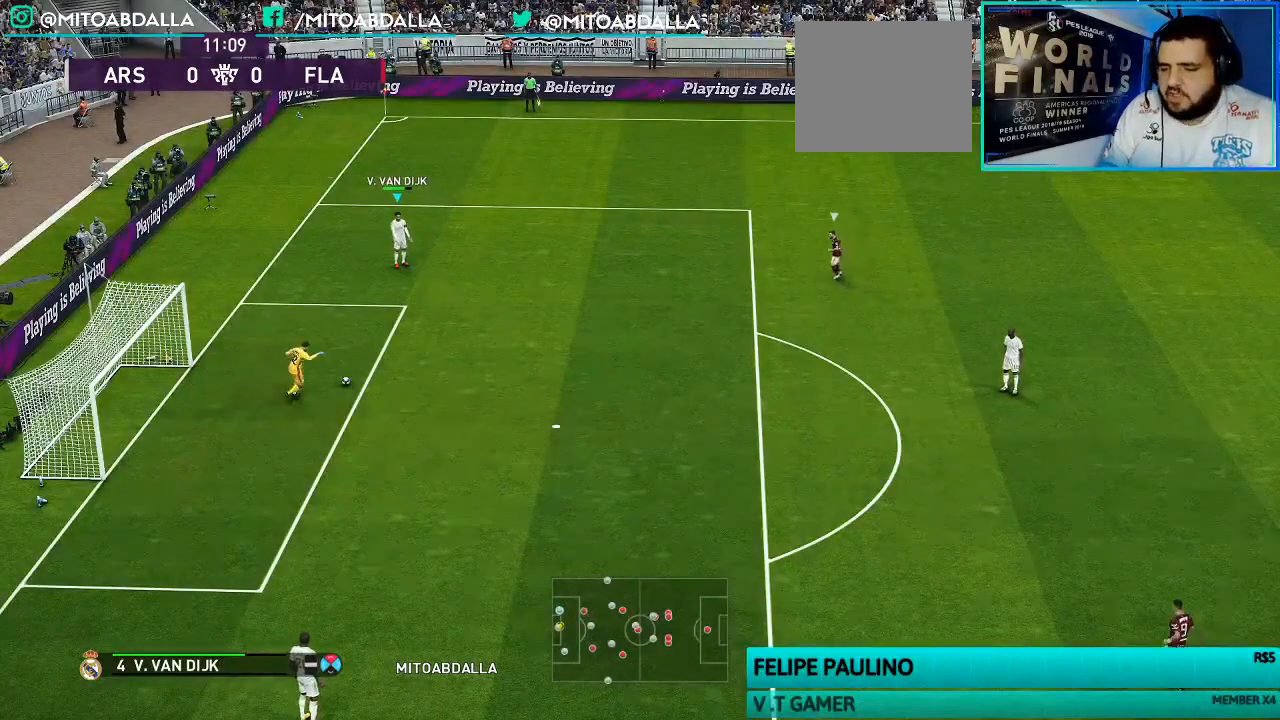
{"buttons": [], "left_stick": "up-right", "right_stick": "center", "events": [[300, "left_stick", "up-right"]]}
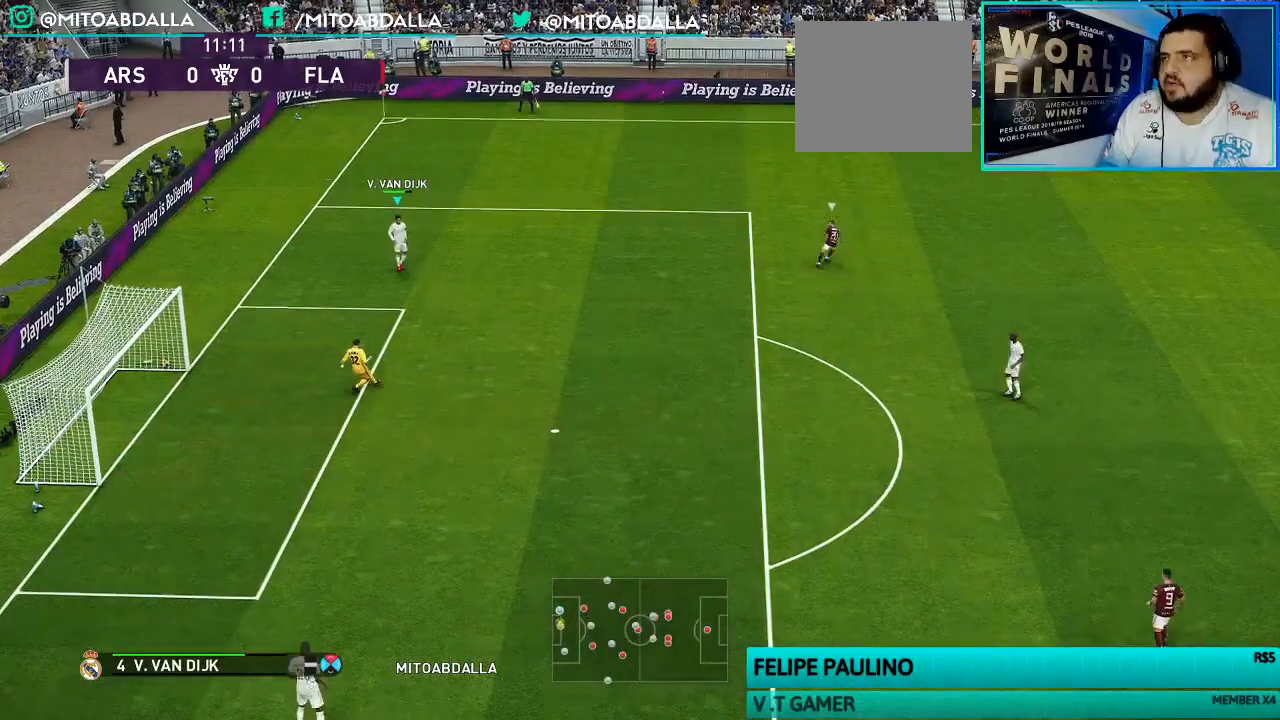
{"buttons": ["CROSS"], "left_stick": "right", "right_stick": "center", "events": [[233, "left_stick", "right"], [467, "CROSS", "down"]]}
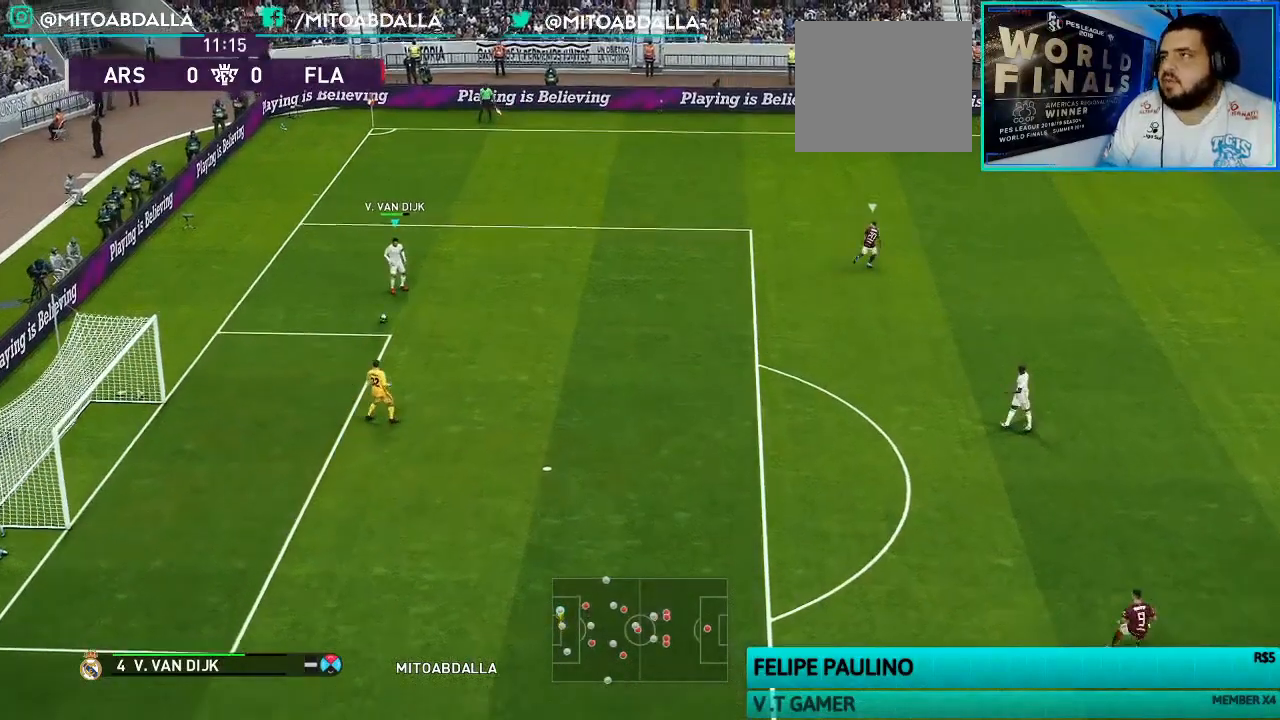
{"buttons": [], "left_stick": "right", "right_stick": "center", "events": [[133, "CROSS", "up"]]}
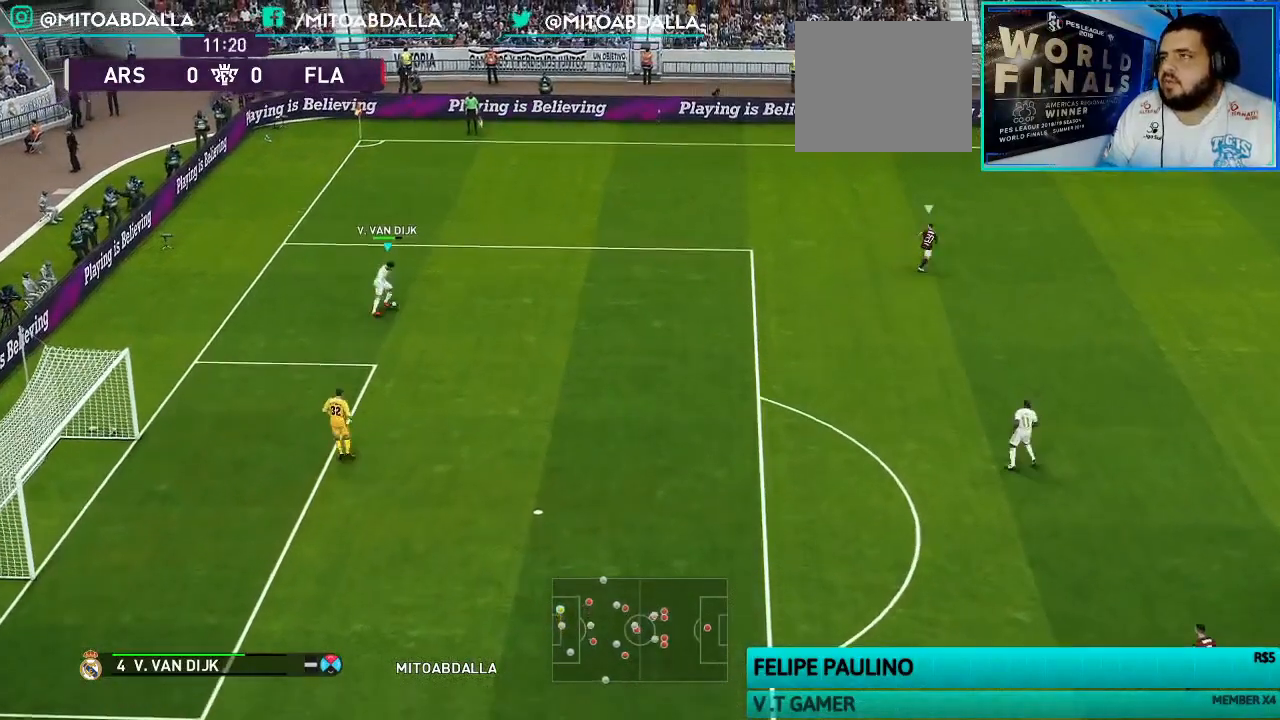
{"buttons": [], "left_stick": "up-right", "right_stick": "center", "events": [[67, "left_stick", "up-right"]]}
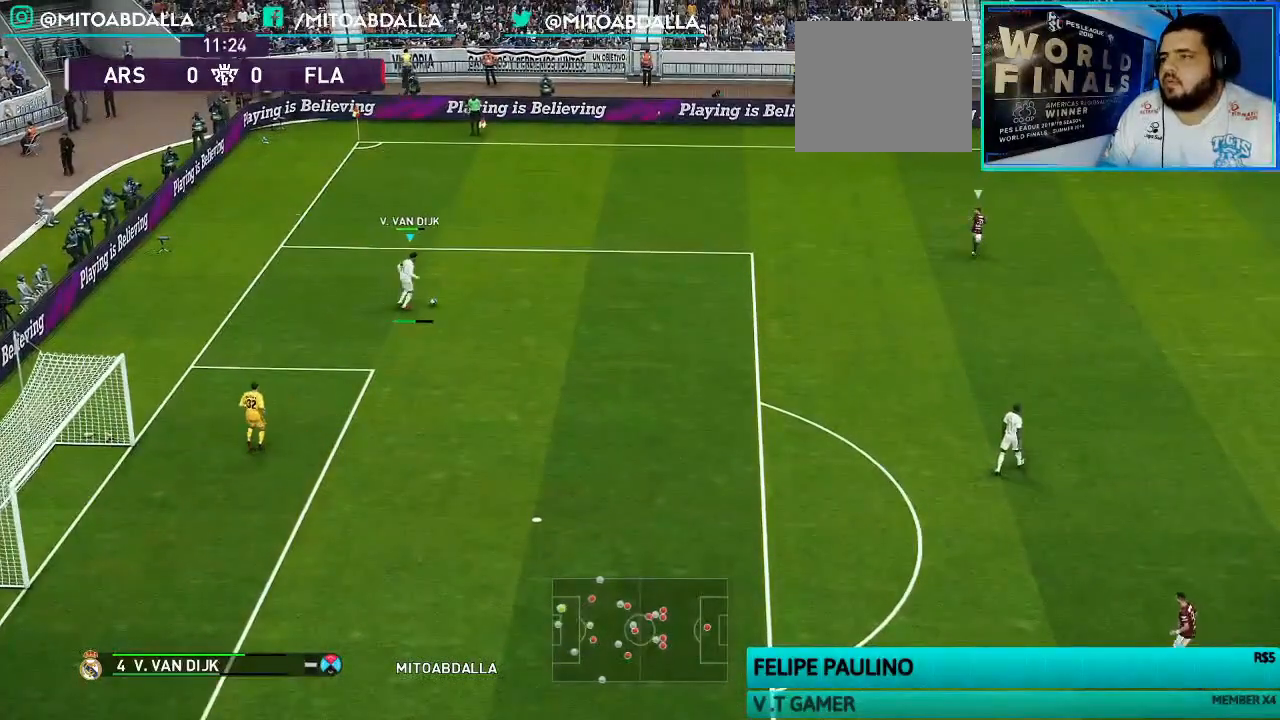
{"buttons": [], "left_stick": "up-right", "right_stick": "center", "events": []}
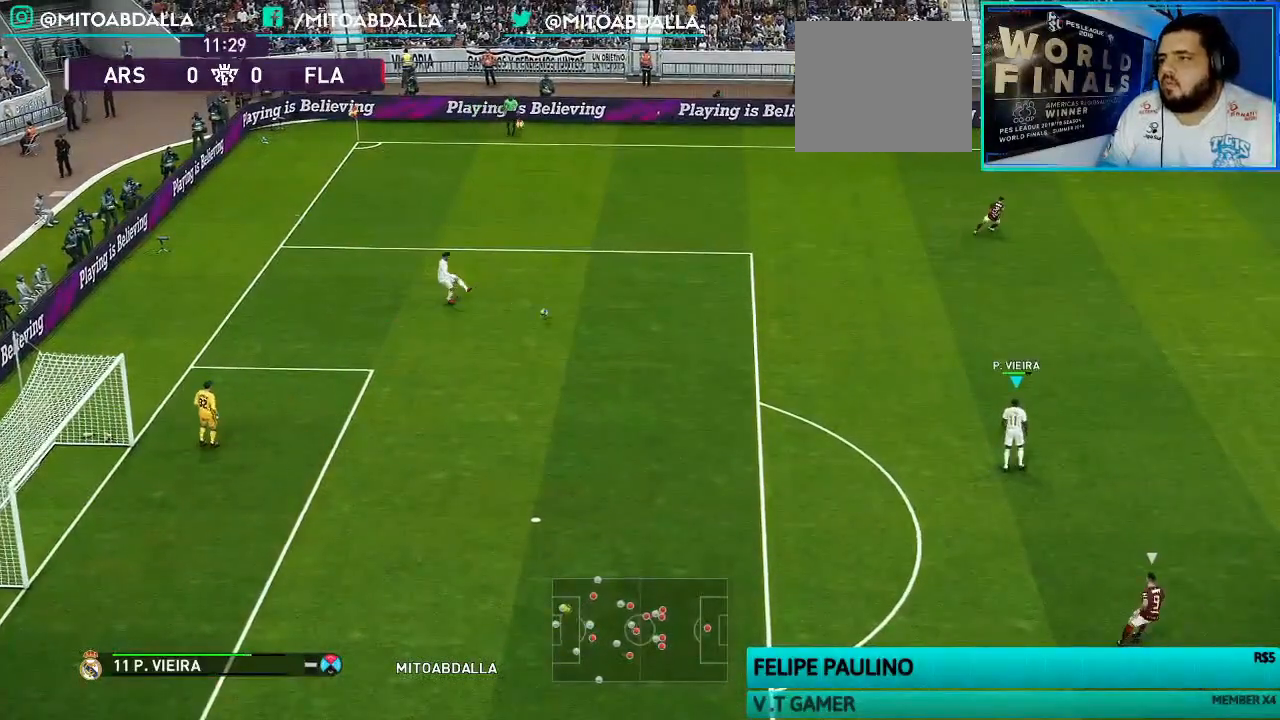
{"buttons": [], "left_stick": "up-right", "right_stick": "center", "events": [[333, "CROSS", "down"], [500, "CROSS", "up"]]}
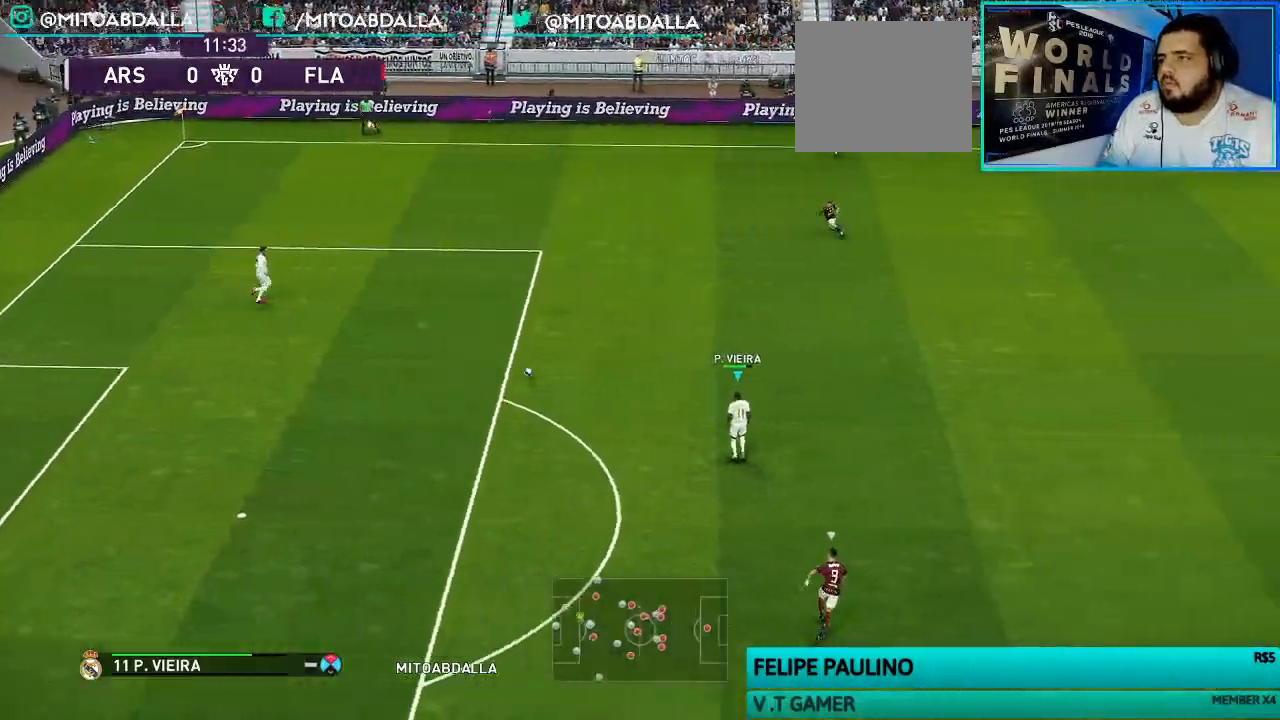
{"buttons": [], "left_stick": "center", "right_stick": "center", "events": [[233, "left_stick", "center"]]}
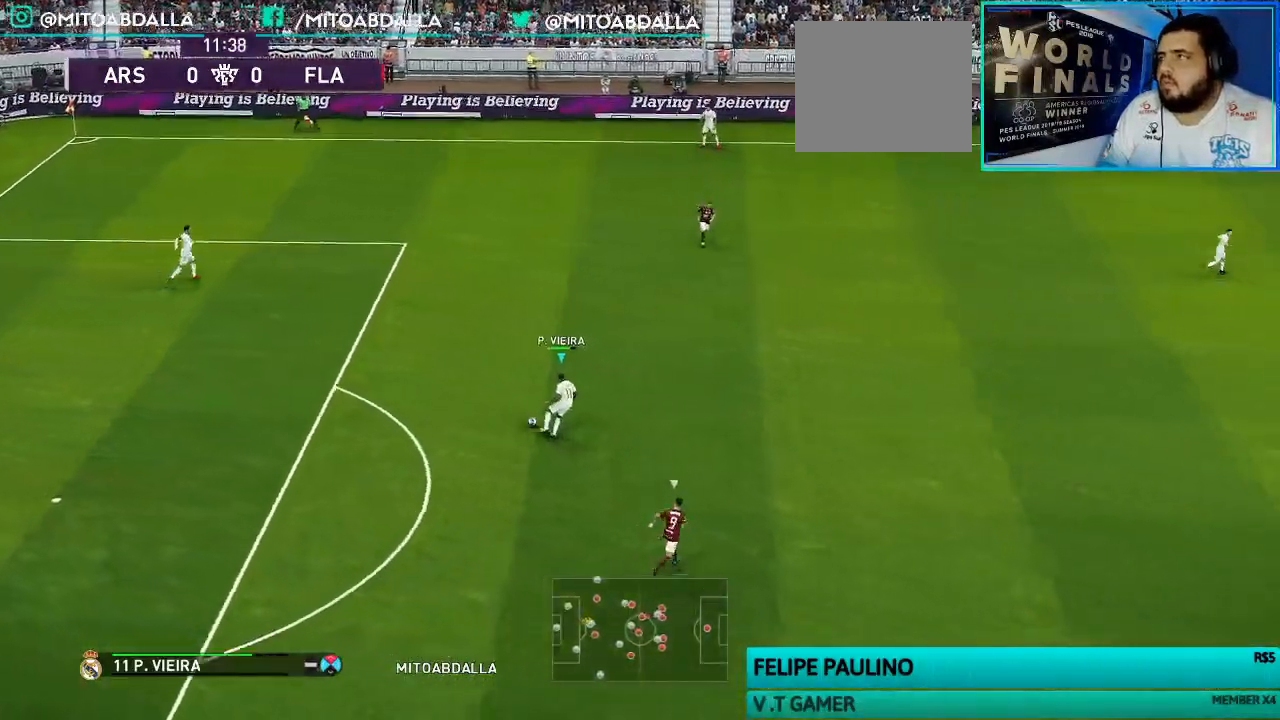
{"buttons": [], "left_stick": "down-left", "right_stick": "center", "events": [[67, "left_stick", "down-left"]]}
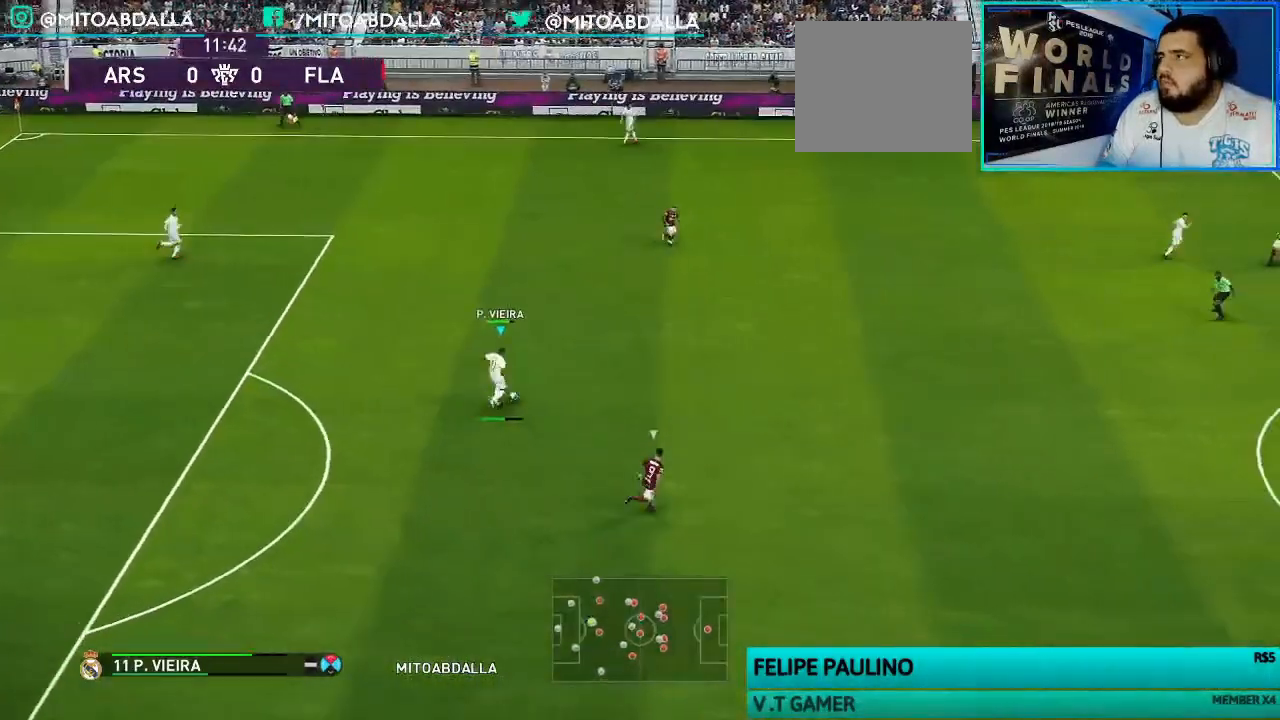
{"buttons": [], "left_stick": "down-left", "right_stick": "center", "events": []}
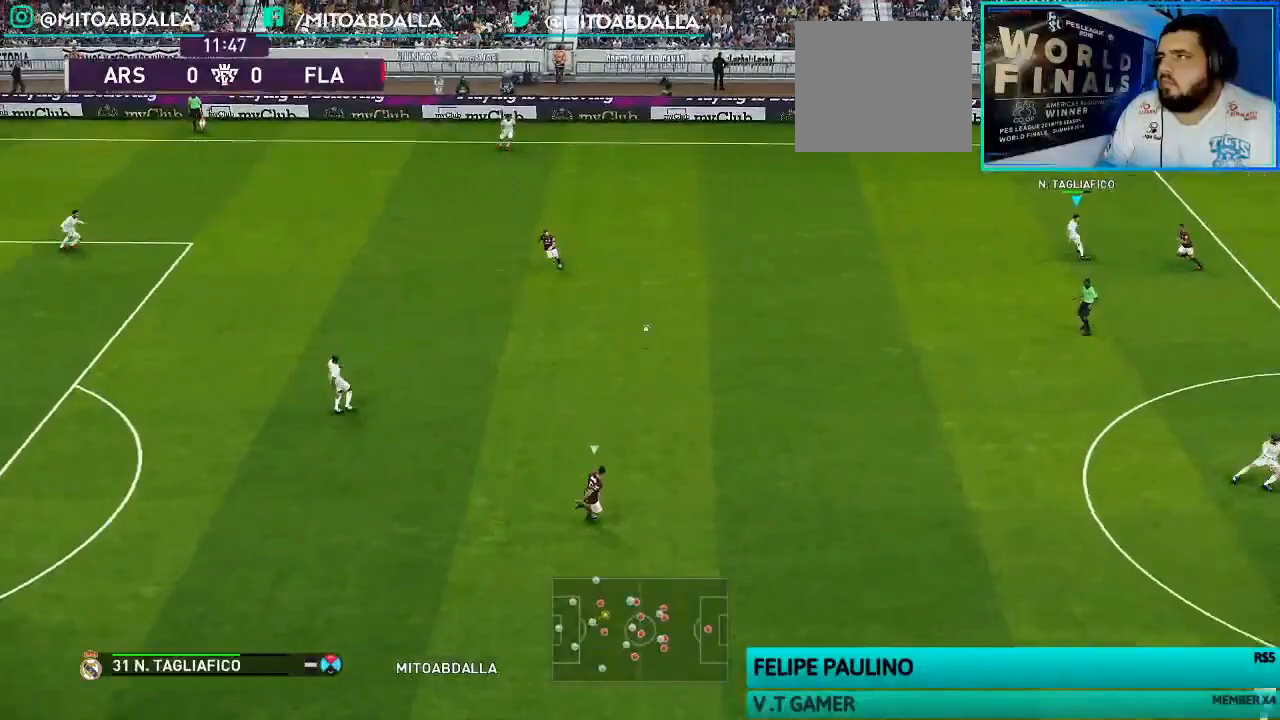
{"buttons": [], "left_stick": "center", "right_stick": "center", "events": [[33, "left_stick", "down"], [100, "CROSS", "down"], [133, "L1", "down"], [267, "L1", "up"], [467, "left_stick", "center"], [500, "CROSS", "up"]]}
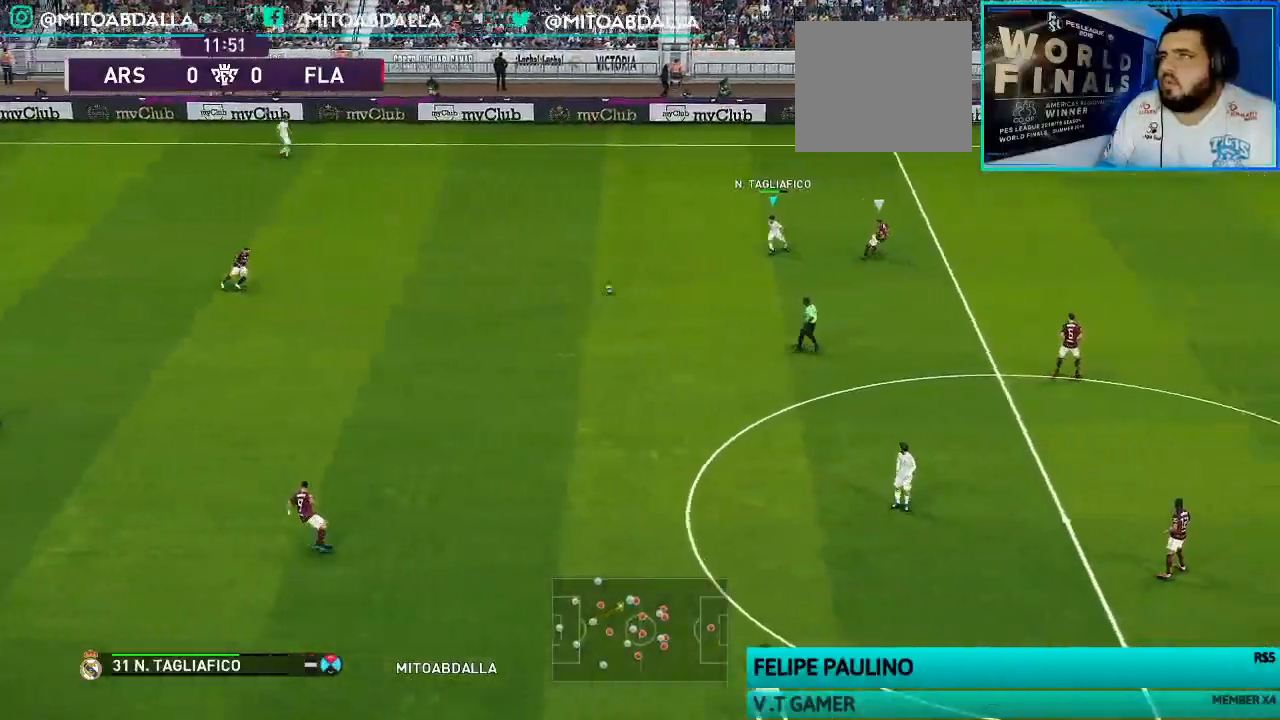
{"buttons": [], "left_stick": "center", "right_stick": "center", "events": []}
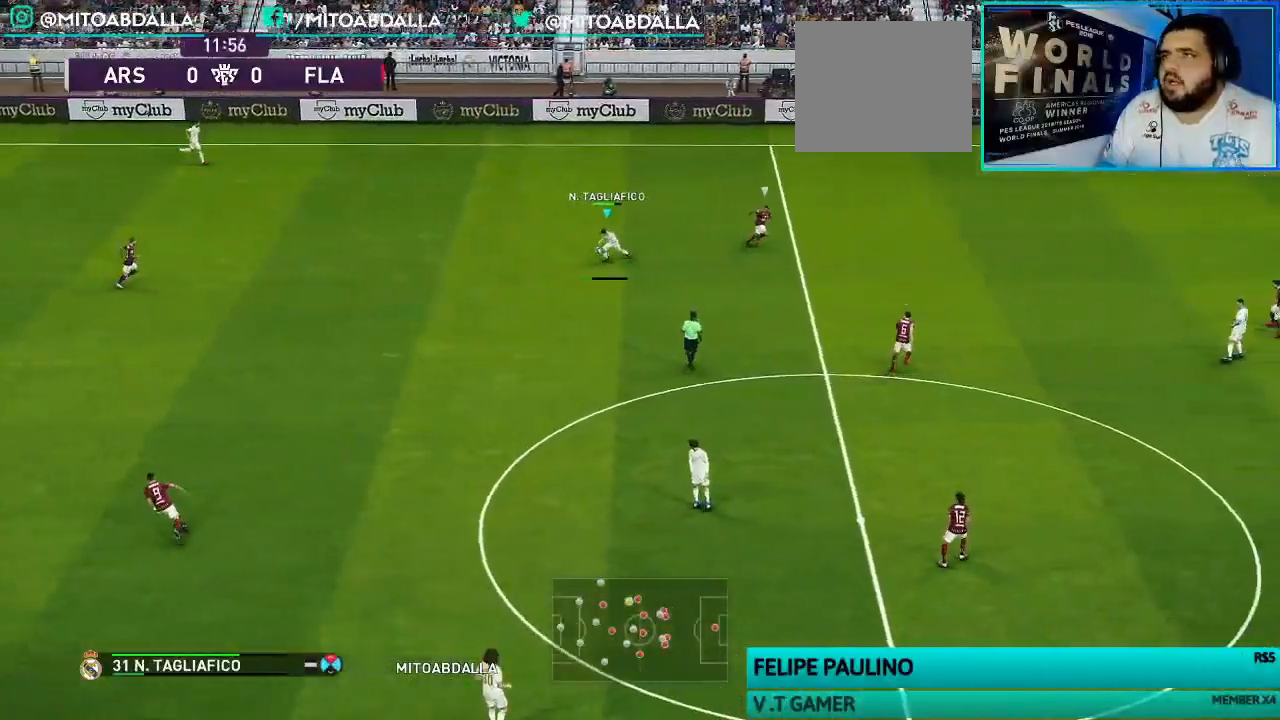
{"buttons": [], "left_stick": "right", "right_stick": "center", "events": [[433, "left_stick", "right"]]}
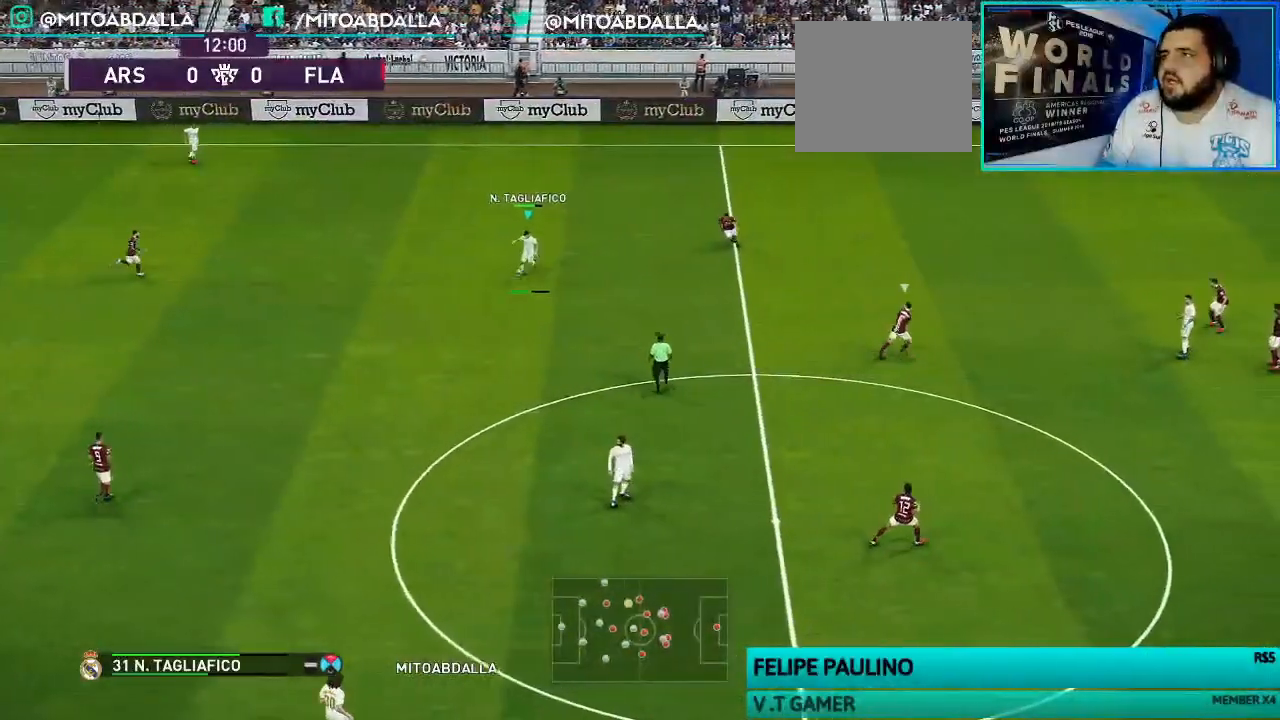
{"buttons": ["CROSS"], "left_stick": "down", "right_stick": "center"}
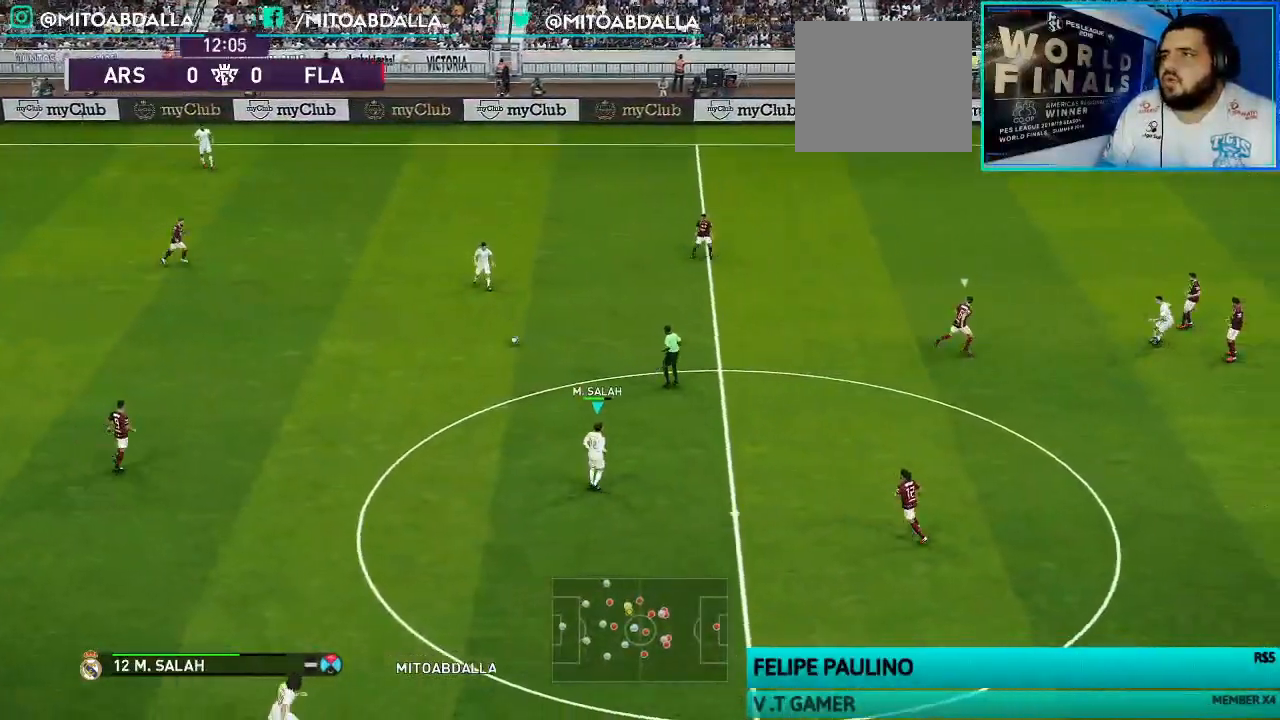
{"buttons": [], "left_stick": "right", "right_stick": "center", "events": [[67, "CROSS", "up"], [67, "TRIANGLE", "down"], [133, "TRIANGLE", "up"], [133, "left_stick", "down-right"], [233, "left_stick", "center"], [500, "left_stick", "right"]]}
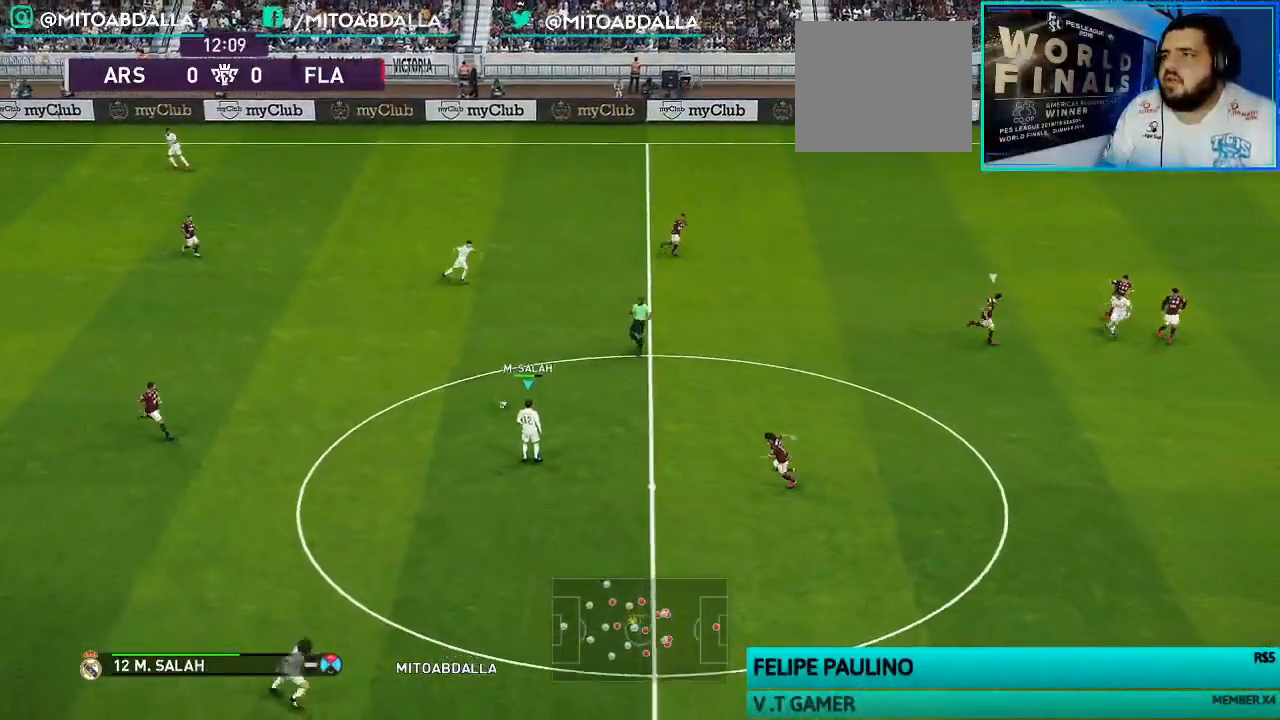
{"buttons": [], "left_stick": "up-right", "right_stick": "center", "events": [[167, "CROSS", "down"], [233, "CROSS", "up"], [300, "left_stick", "up-right"]]}
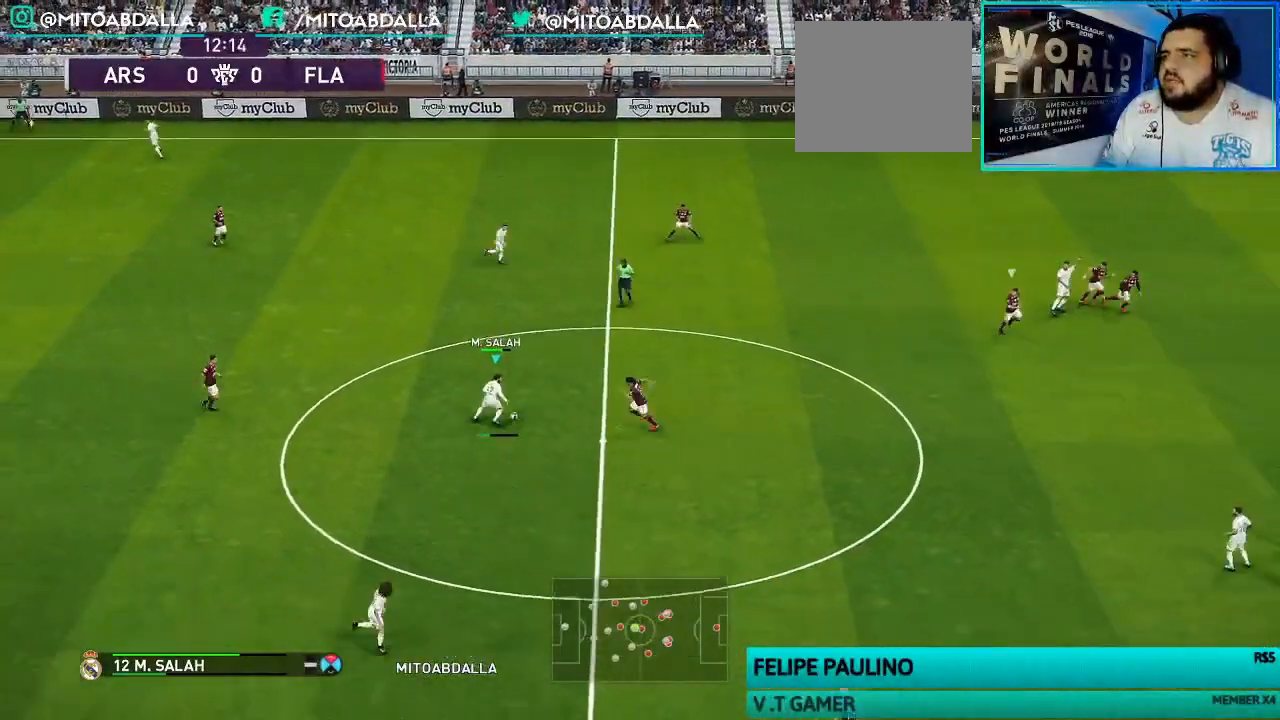
{"buttons": [], "left_stick": "up-right", "right_stick": "center", "events": [[367, "CROSS", "down"], [367, "L1", "down"], [500, "CROSS", "up"], [500, "L1", "up"]]}
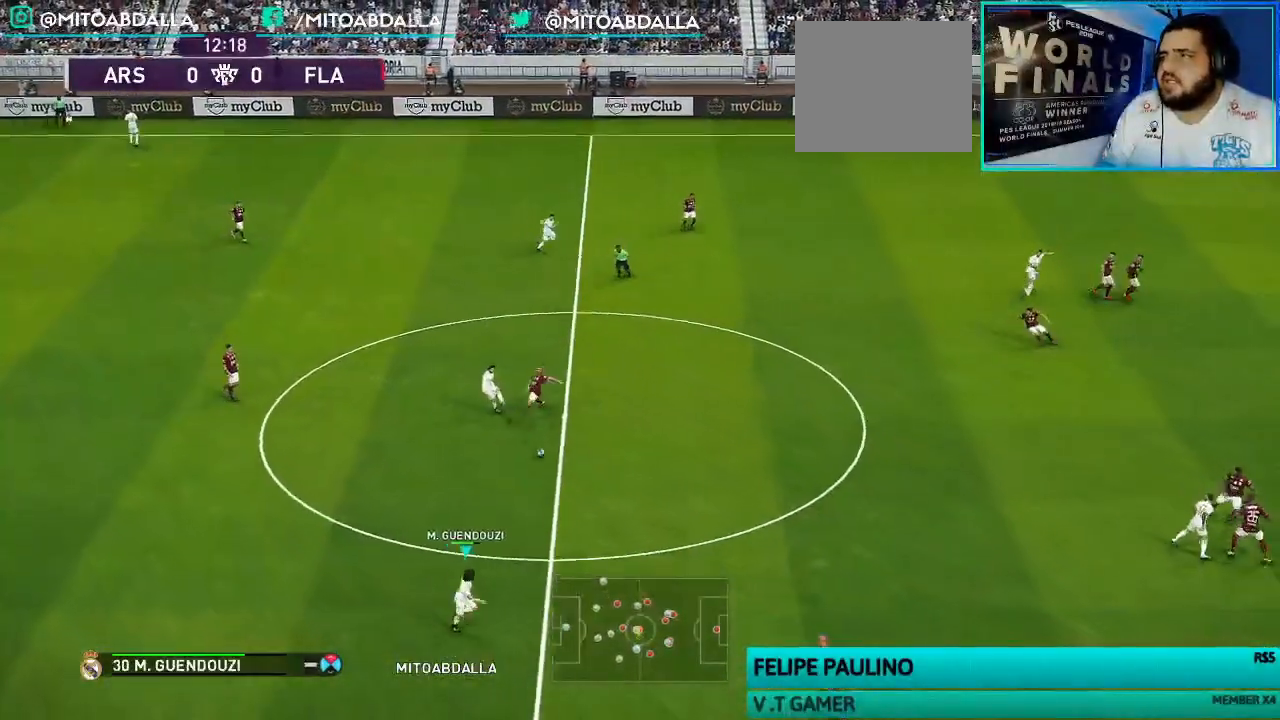
{"buttons": [], "left_stick": "center", "right_stick": "center", "events": [[200, "left_stick", "center"]]}